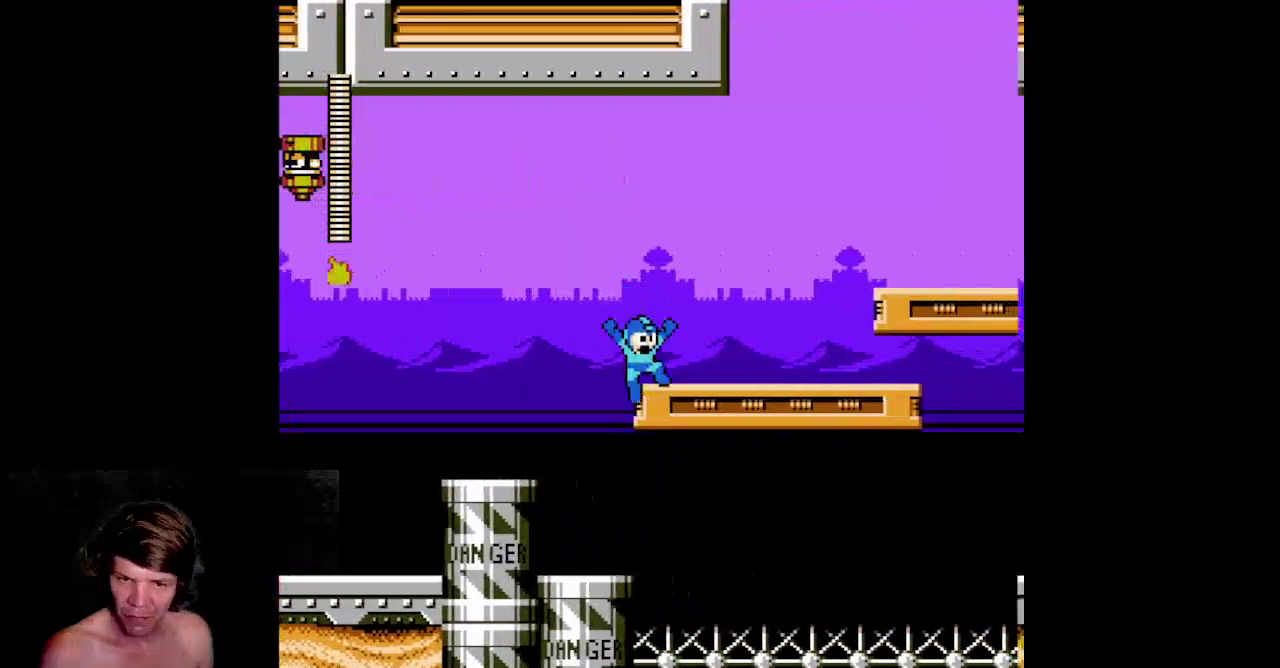
Gameplay with a controller (Nintendo layout); each line is a JSON object with the inputs held at the frame after it. "events" lists button and stick changes between this image and that frame as [ms after this image, input, new state], when the widget could be followed in between. Not read: L3 R3.
{"buttons": ["B", "DPAD_RIGHT"], "events": []}
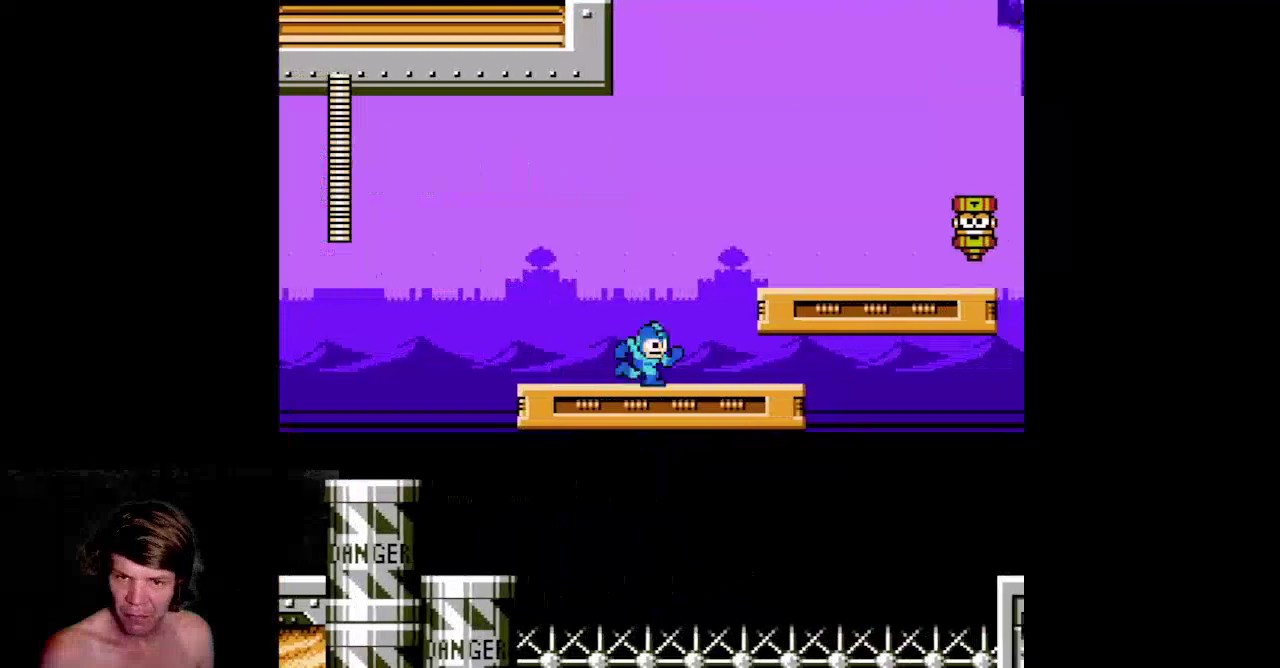
{"buttons": ["B", "DPAD_RIGHT"], "events": [[150, "A", "down"], [367, "A", "up"], [383, "B", "up"], [467, "B", "down"]]}
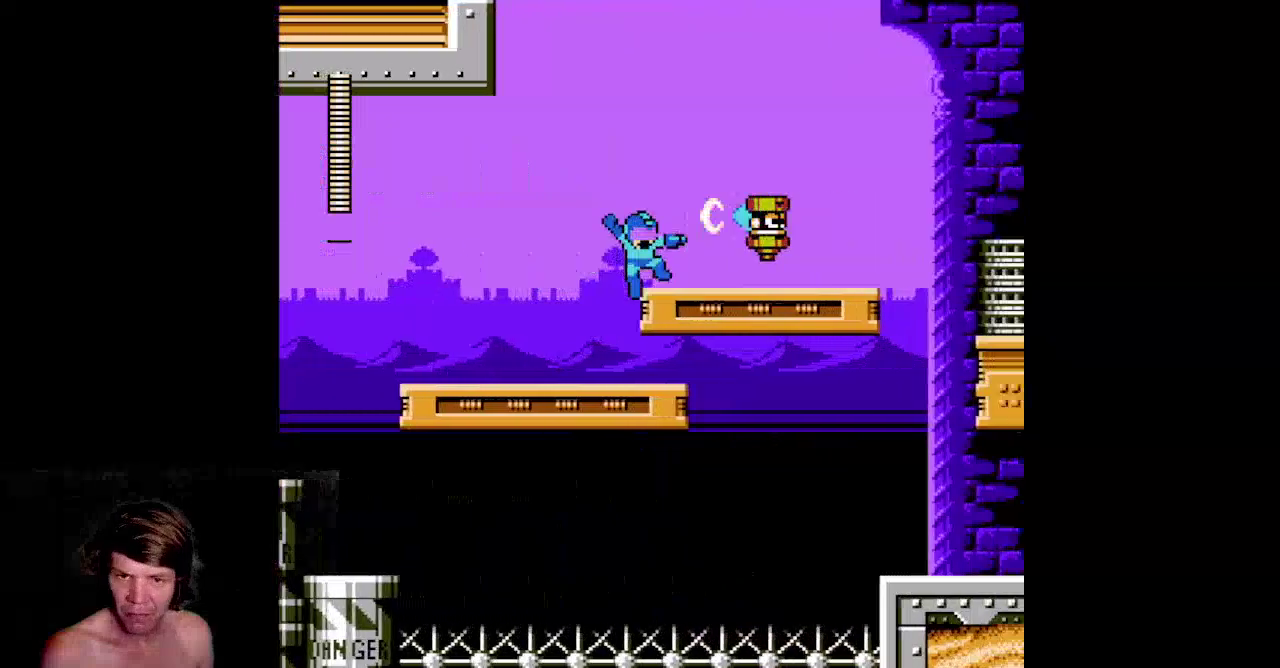
{"buttons": ["B", "DPAD_RIGHT"], "events": []}
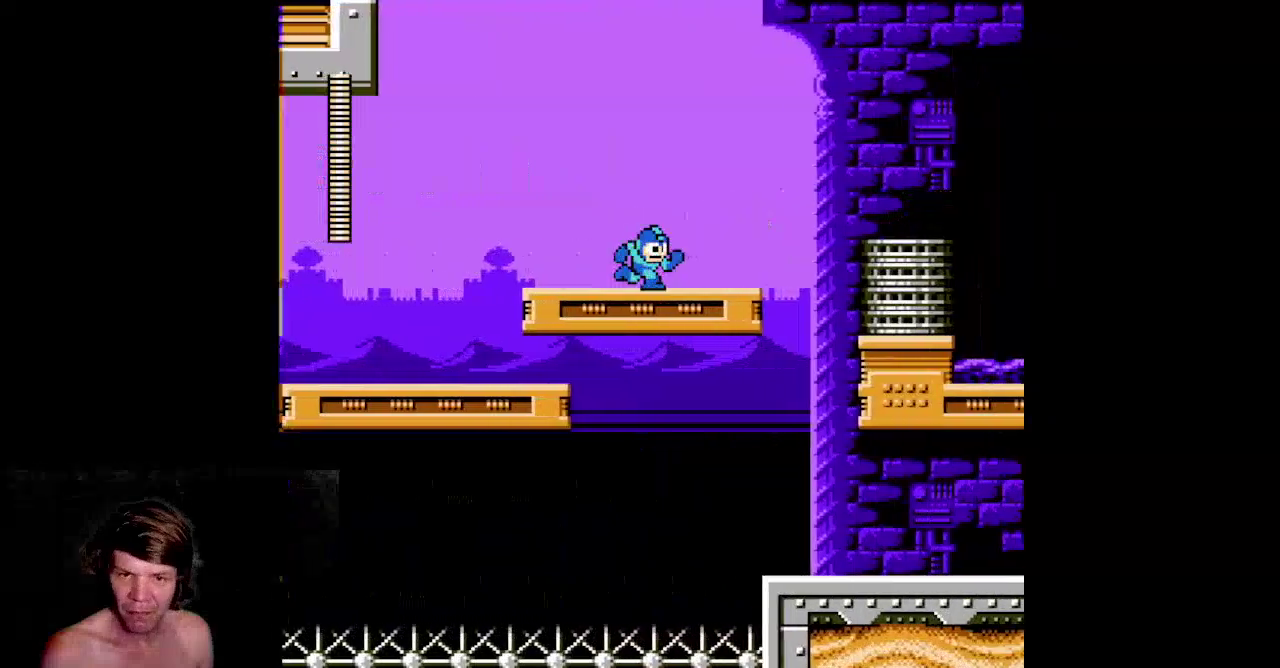
{"buttons": ["B", "DPAD_RIGHT"], "events": []}
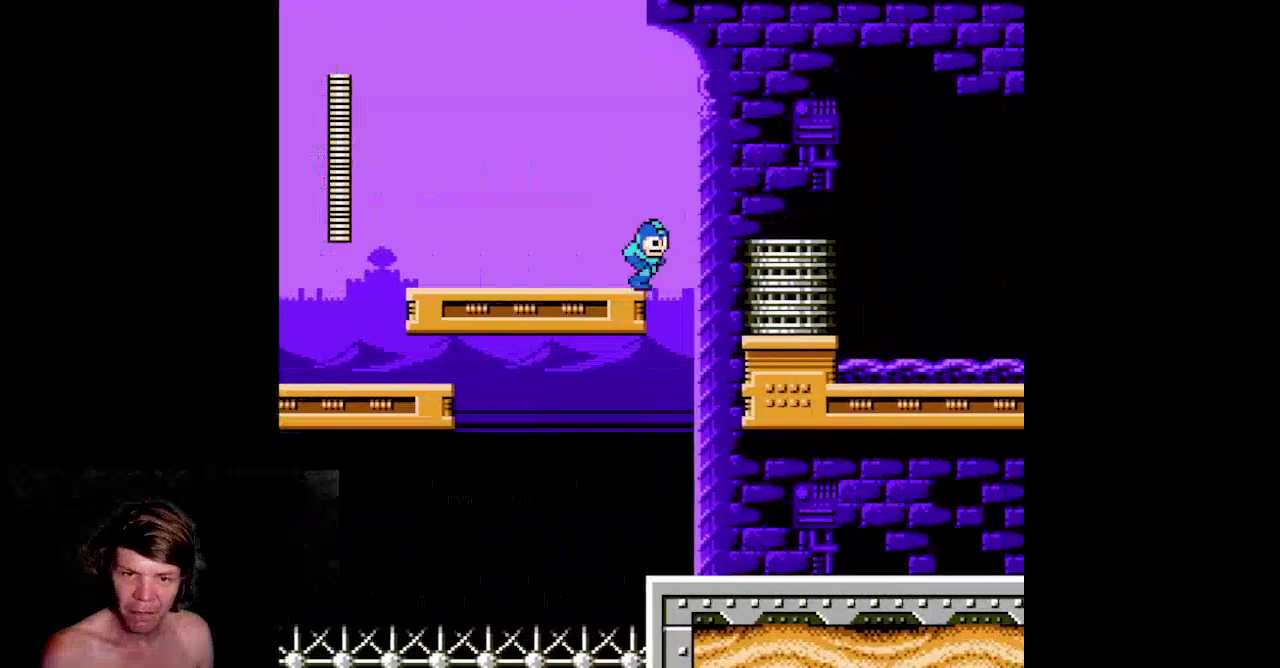
{"buttons": ["DPAD_RIGHT"], "events": [[17, "A", "down"], [450, "A", "up"], [467, "B", "up"]]}
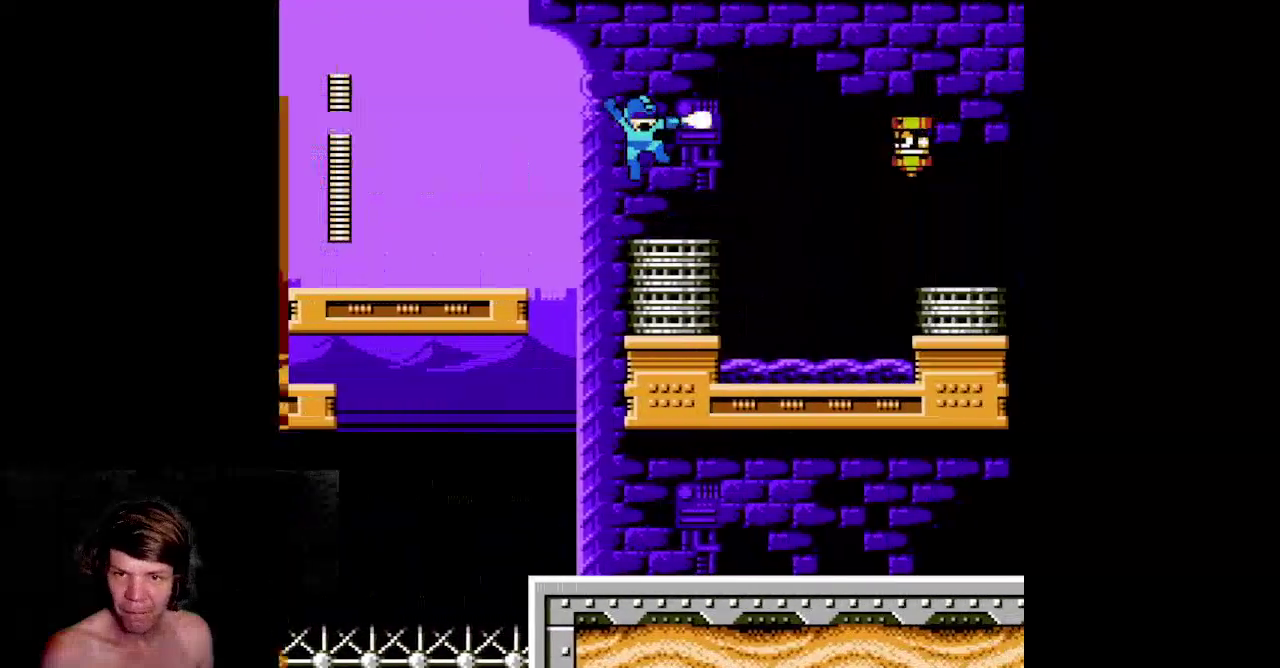
{"buttons": ["B"], "events": [[17, "B", "down"], [150, "DPAD_RIGHT", "up"]]}
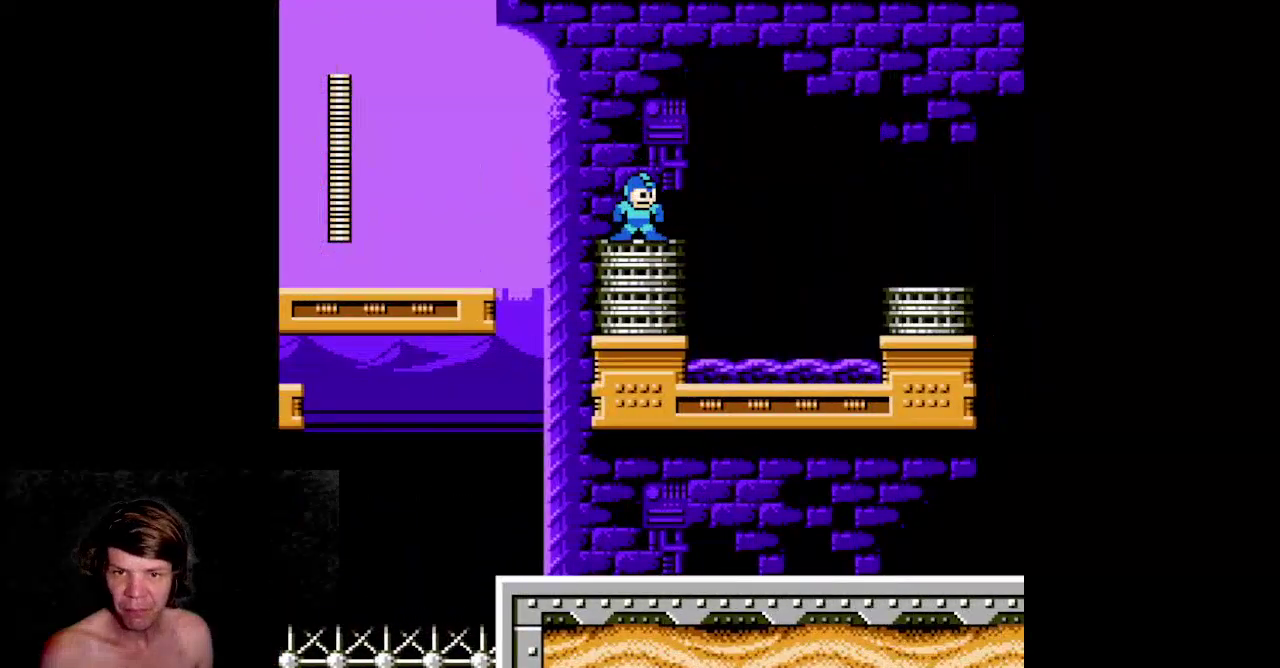
{"buttons": ["A", "B", "DPAD_RIGHT"], "events": [[17, "DPAD_RIGHT", "down"], [333, "A", "down"]]}
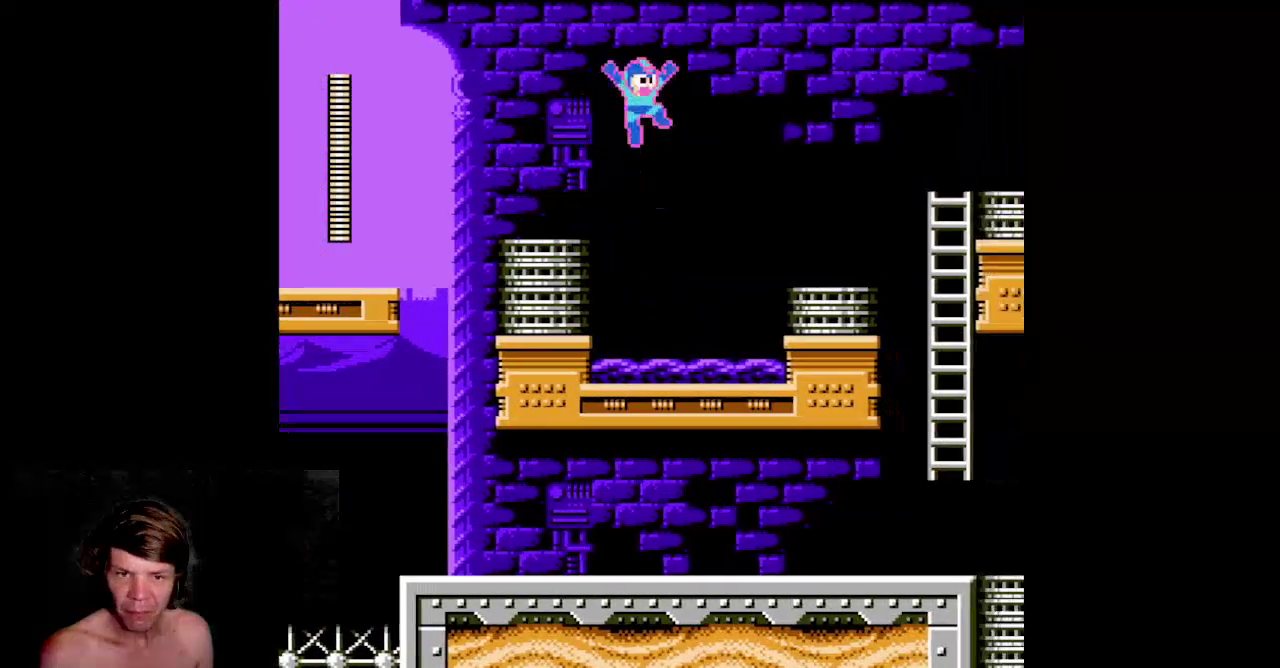
{"buttons": ["B", "DPAD_RIGHT"], "events": [[450, "A", "up"]]}
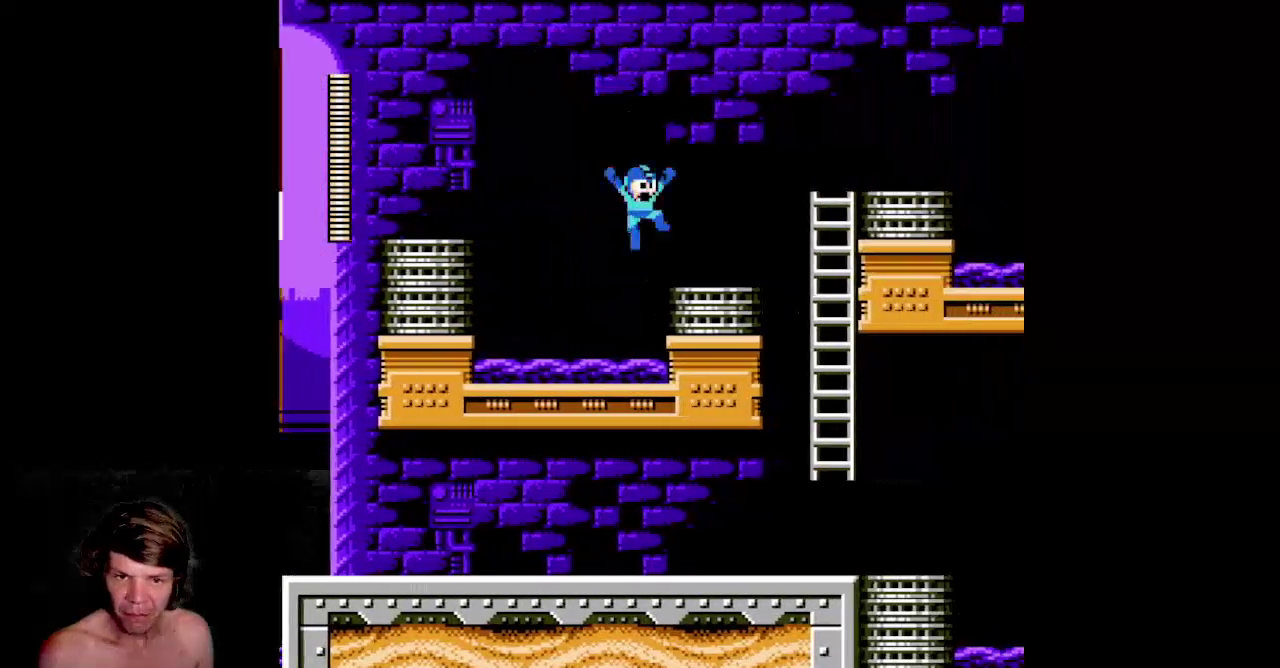
{"buttons": ["A", "B", "DPAD_RIGHT"], "events": [[333, "A", "down"]]}
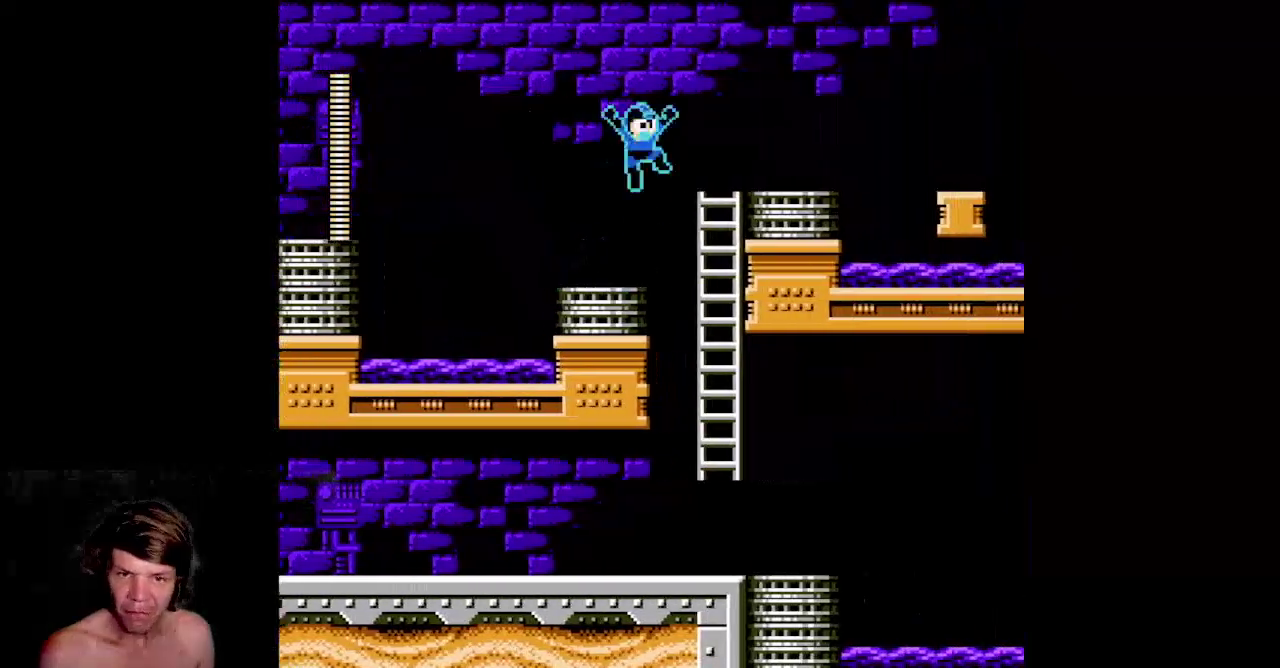
{"buttons": ["A", "B", "DPAD_RIGHT"], "events": [[250, "A", "up"], [483, "A", "down"]]}
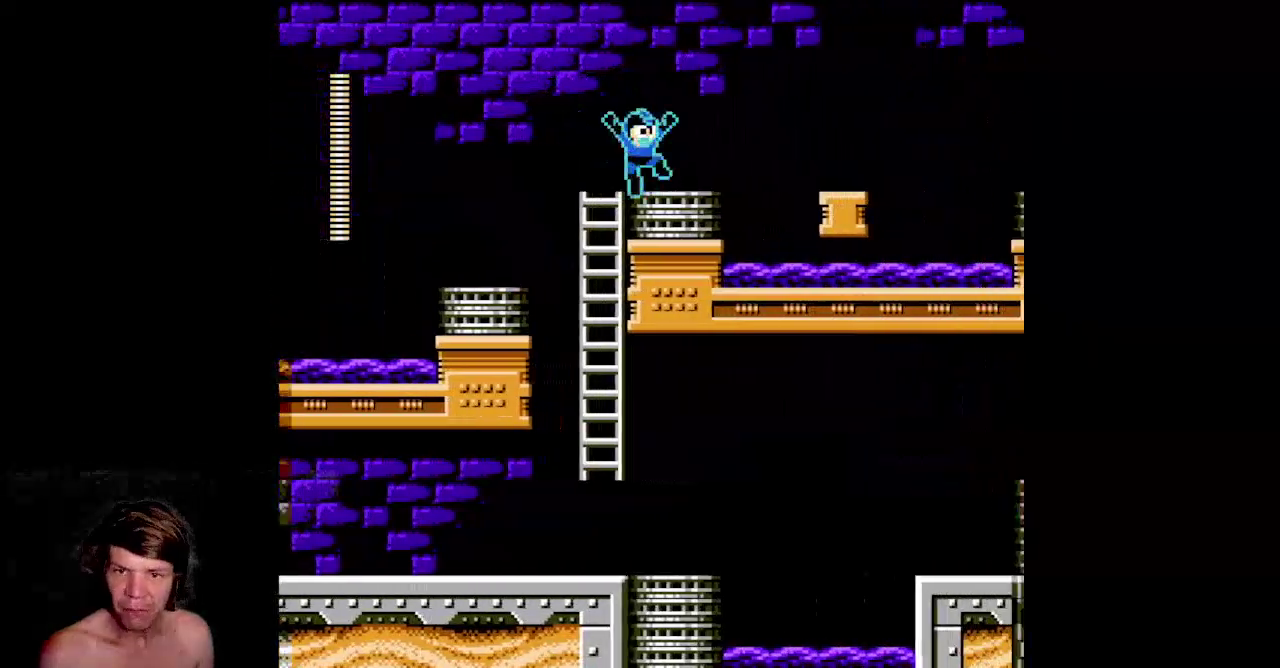
{"buttons": ["B", "DPAD_RIGHT"], "events": [[83, "A", "up"], [83, "B", "up"], [150, "B", "down"], [200, "DPAD_RIGHT", "up"], [483, "DPAD_RIGHT", "down"]]}
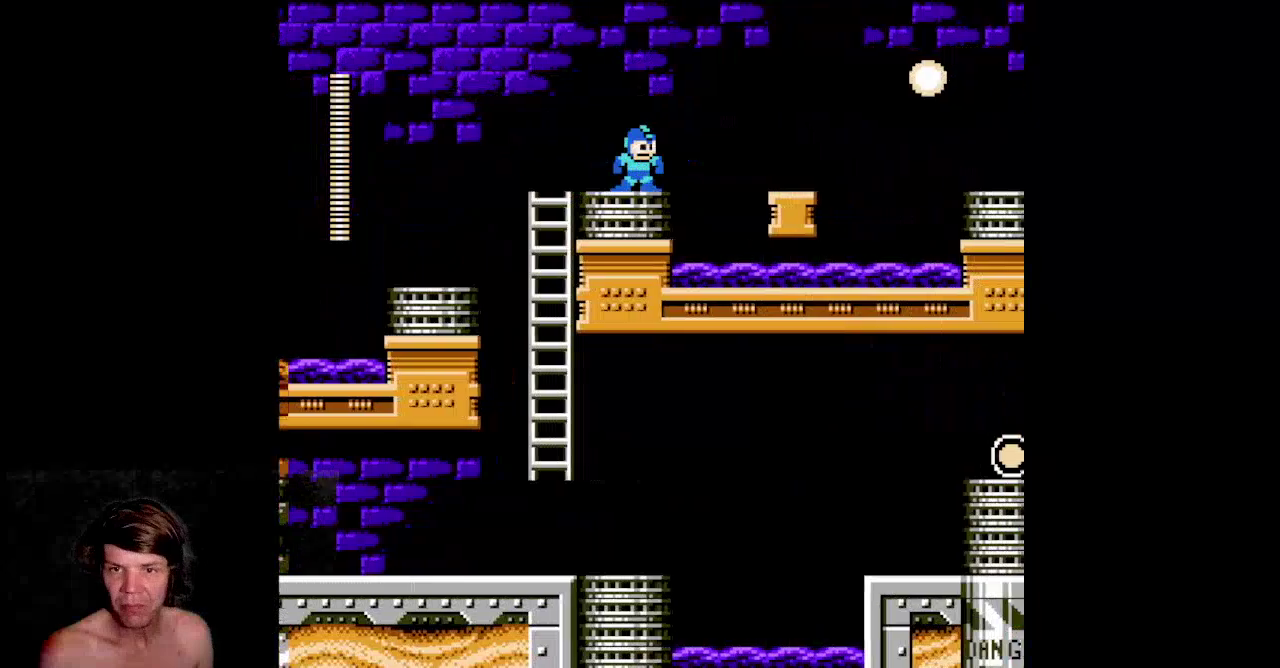
{"buttons": ["B", "DPAD_RIGHT"], "events": [[17, "A", "down"], [300, "A", "up"]]}
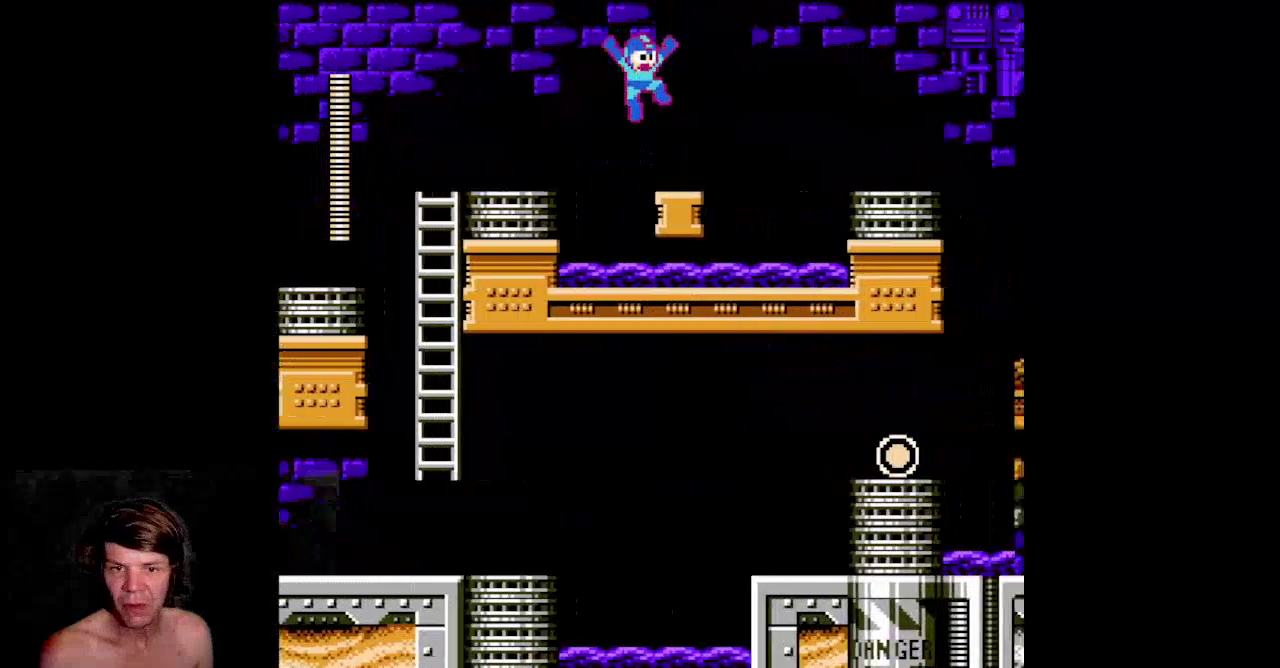
{"buttons": ["A", "B", "DPAD_RIGHT"], "events": [[250, "A", "down"]]}
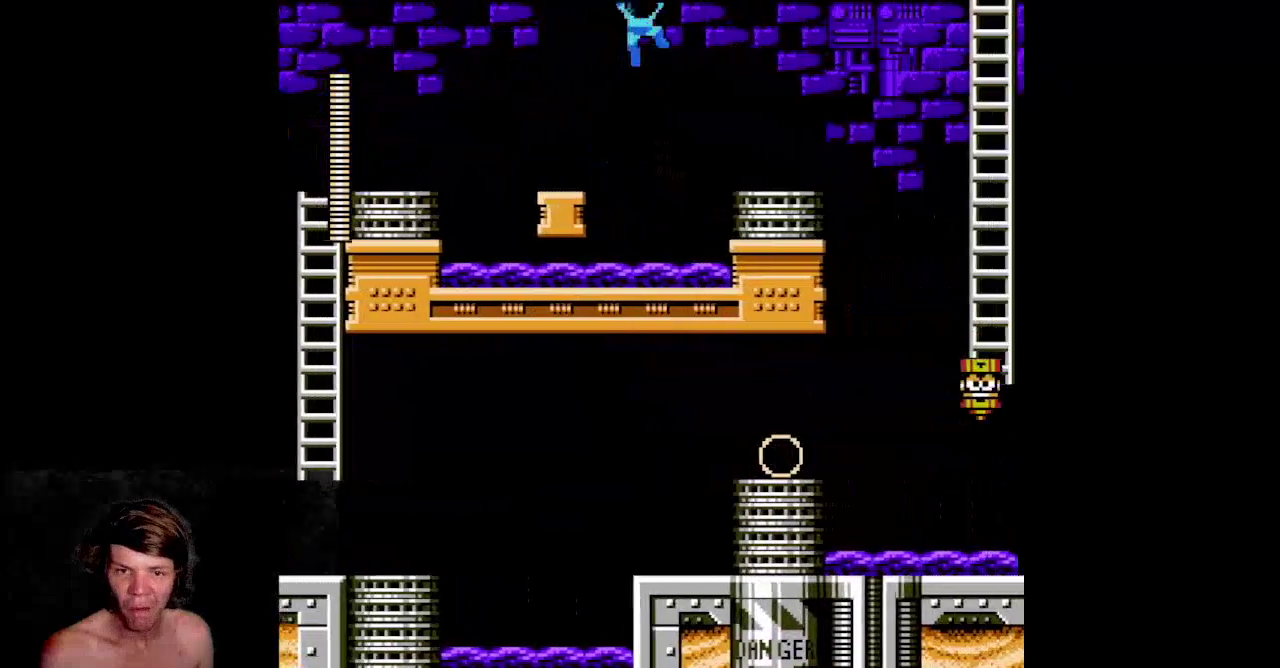
{"buttons": ["B", "DPAD_RIGHT"], "events": [[217, "A", "up"]]}
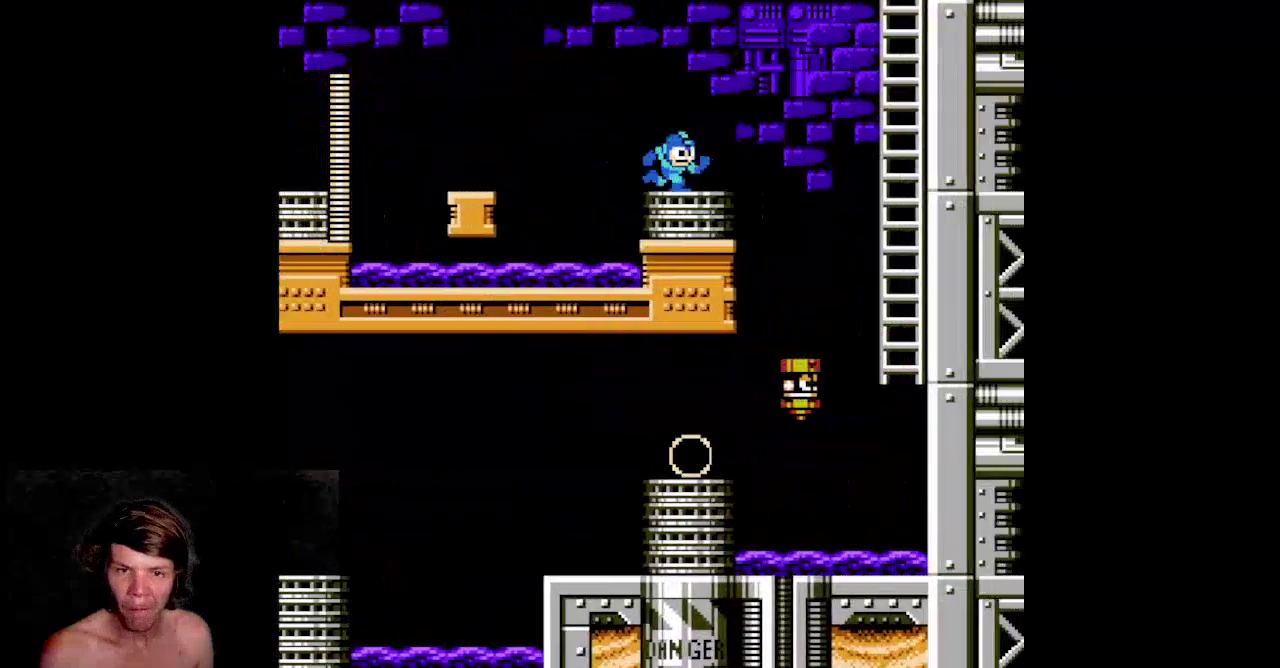
{"buttons": ["A", "B", "DPAD_RIGHT"], "events": [[283, "A", "down"]]}
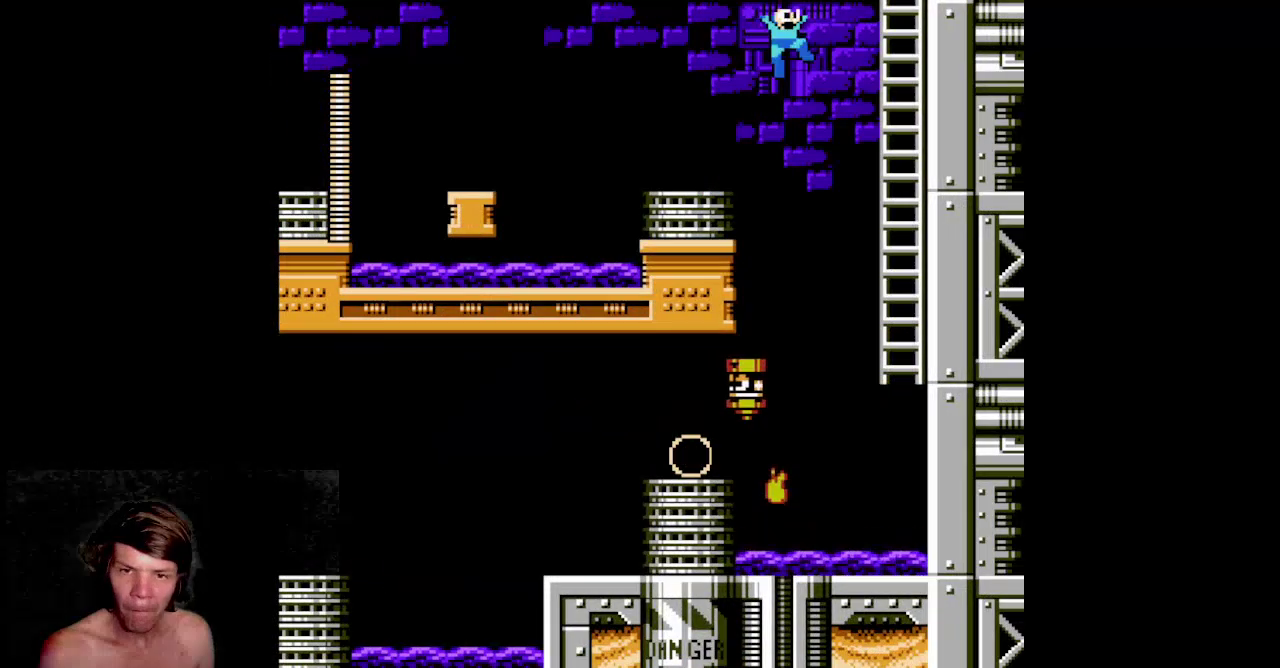
{"buttons": ["B", "DPAD_UP", "DPAD_RIGHT"], "events": [[400, "A", "up"], [483, "DPAD_UP", "down"]]}
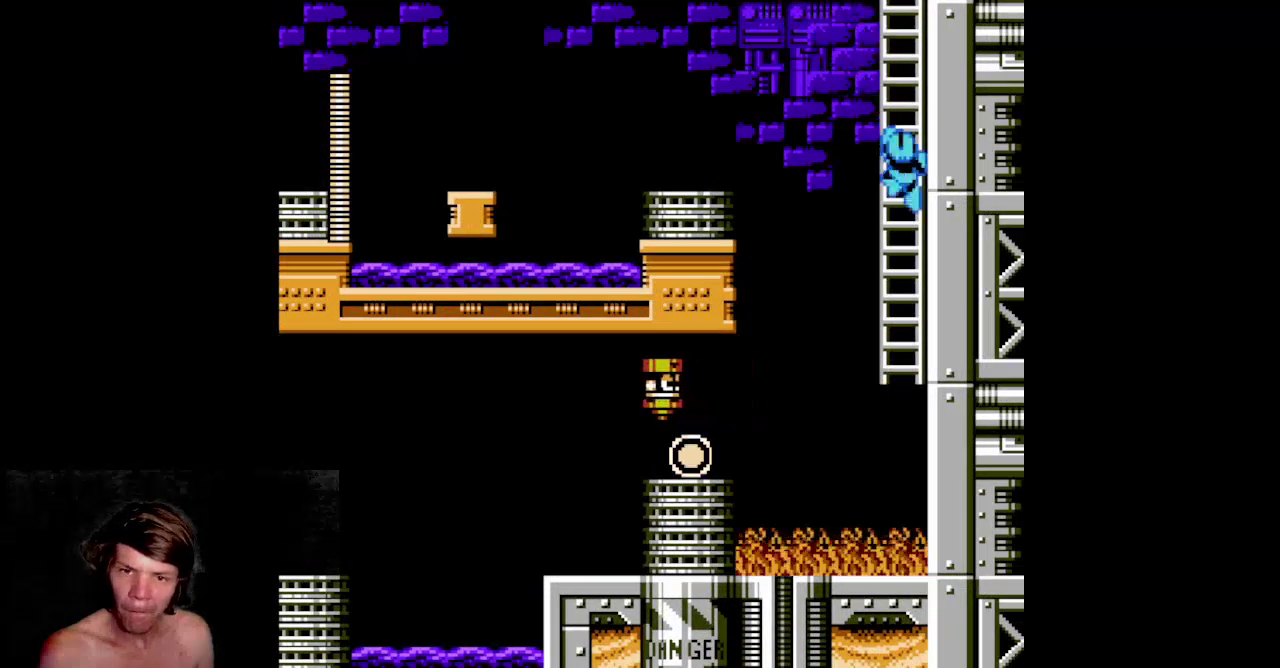
{"buttons": ["B", "DPAD_UP"], "events": [[167, "DPAD_RIGHT", "up"]]}
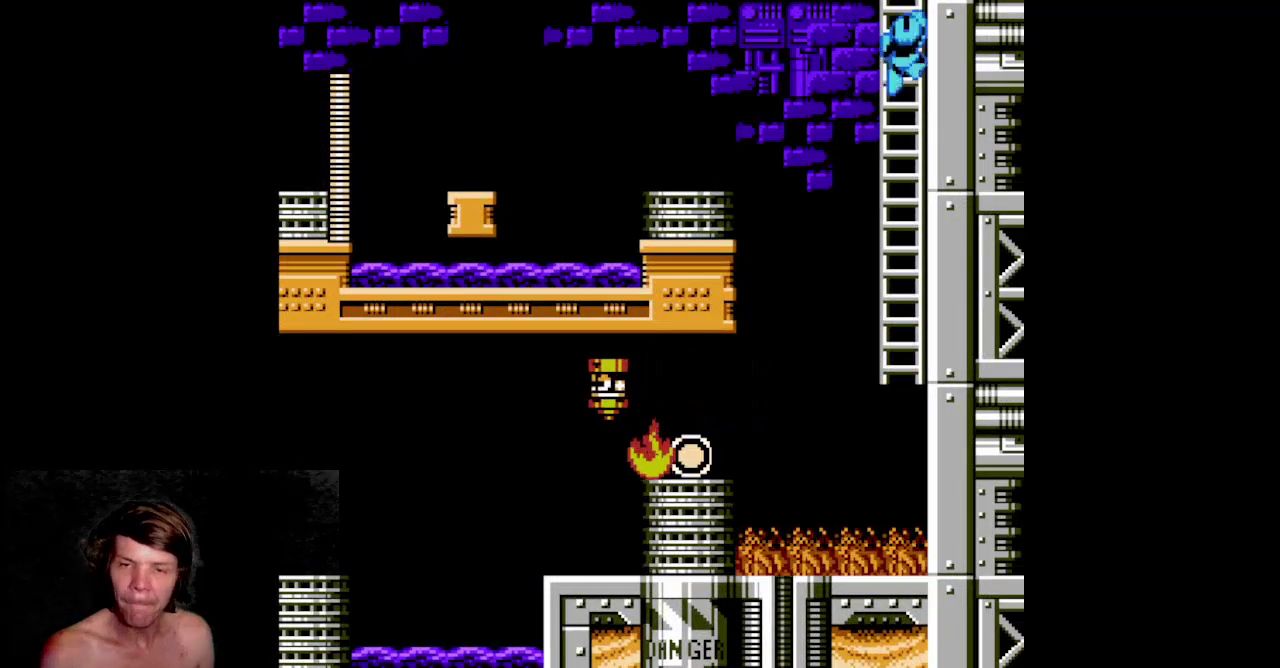
{"buttons": ["B"], "events": [[383, "DPAD_UP", "up"]]}
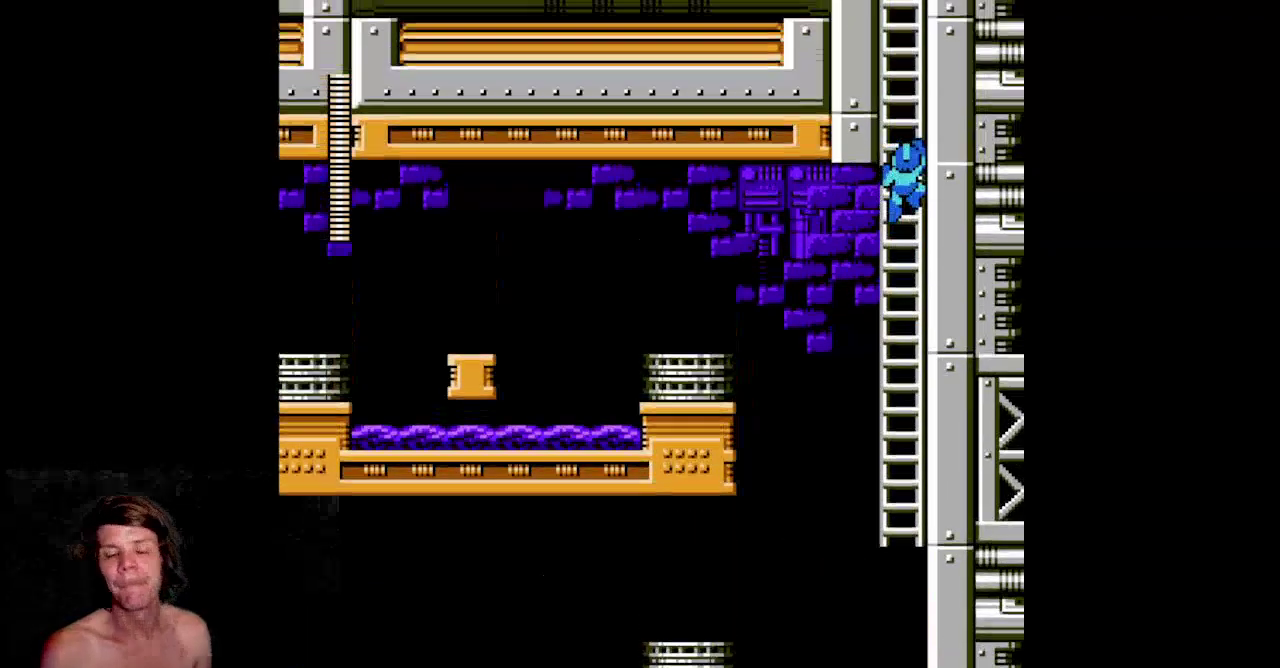
{"buttons": ["B", "DPAD_UP"], "events": [[317, "DPAD_UP", "down"]]}
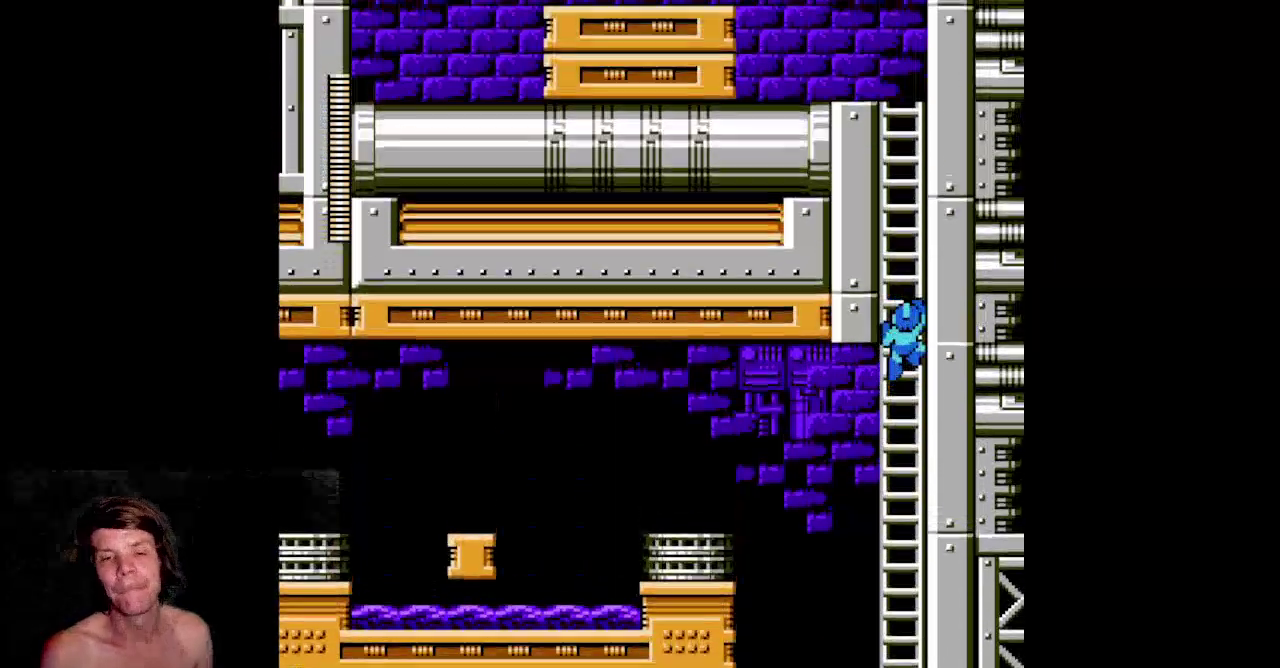
{"buttons": ["B", "DPAD_UP"], "events": [[117, "DPAD_UP", "up"], [267, "DPAD_UP", "down"]]}
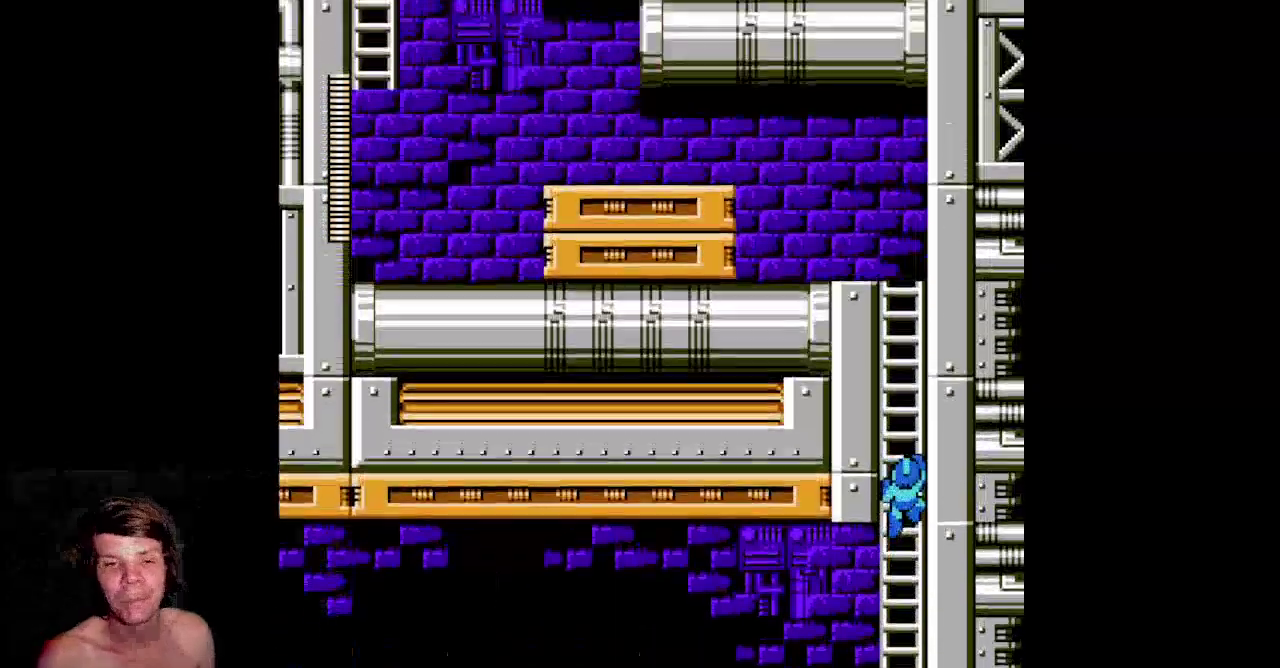
{"buttons": ["B", "DPAD_UP"], "events": []}
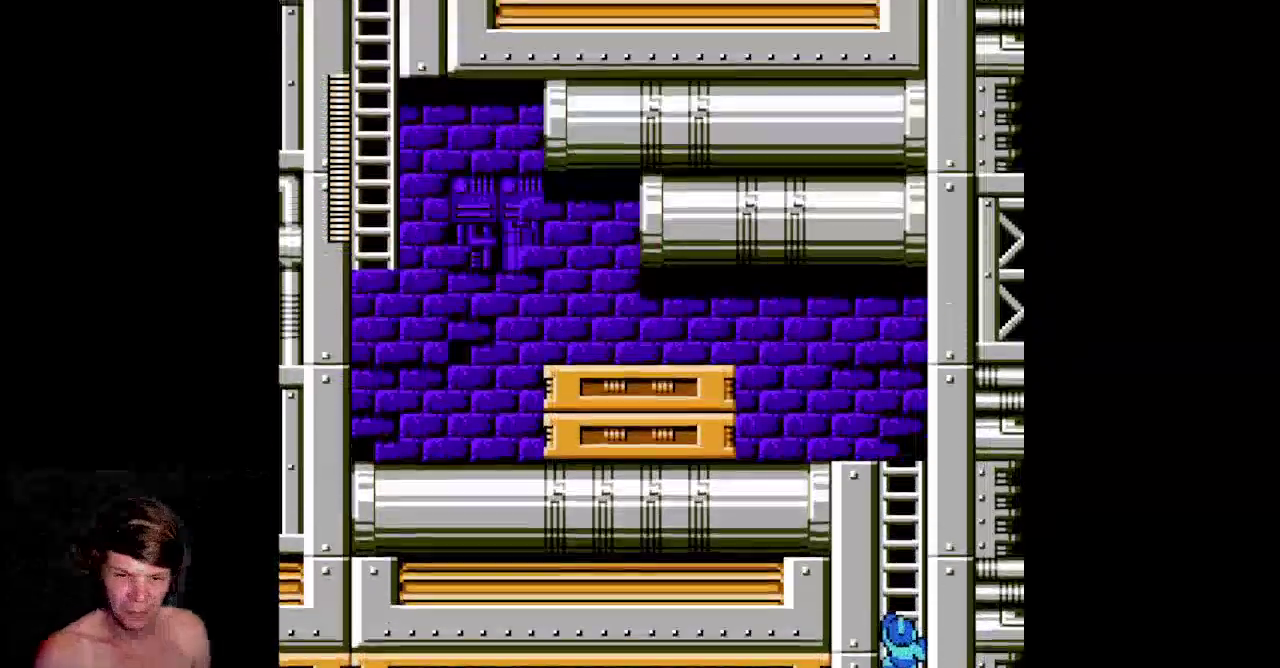
{"buttons": ["B", "DPAD_UP"], "events": []}
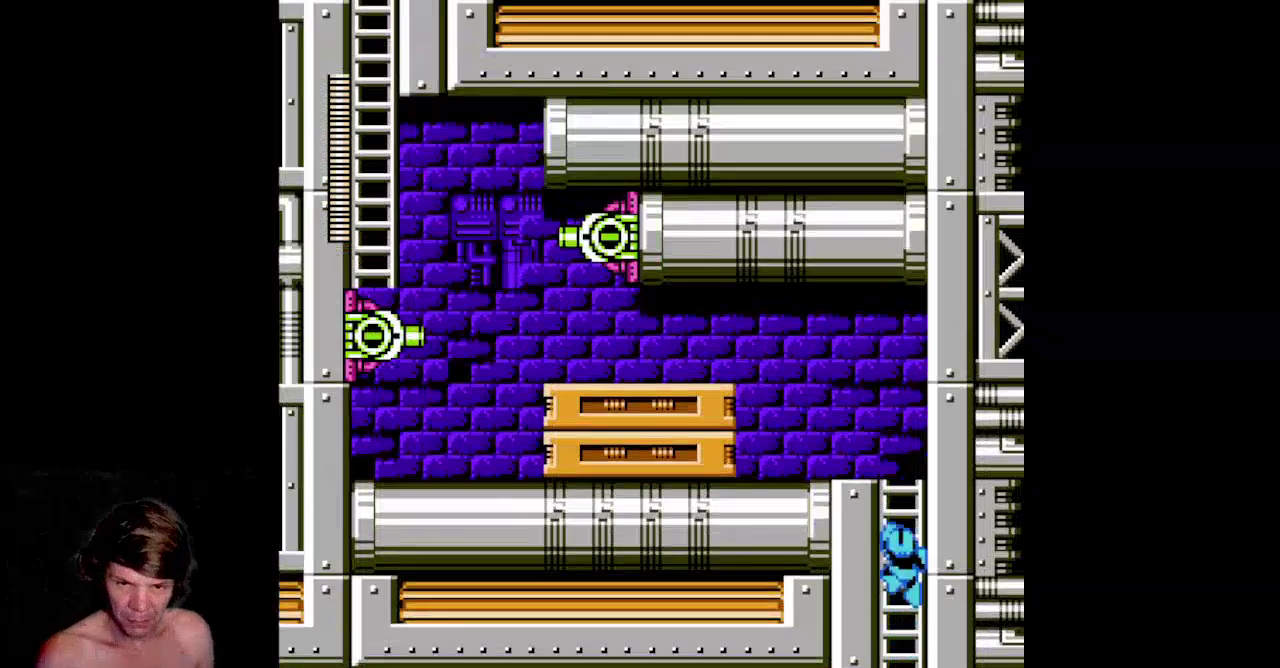
{"buttons": ["B", "DPAD_UP"], "events": []}
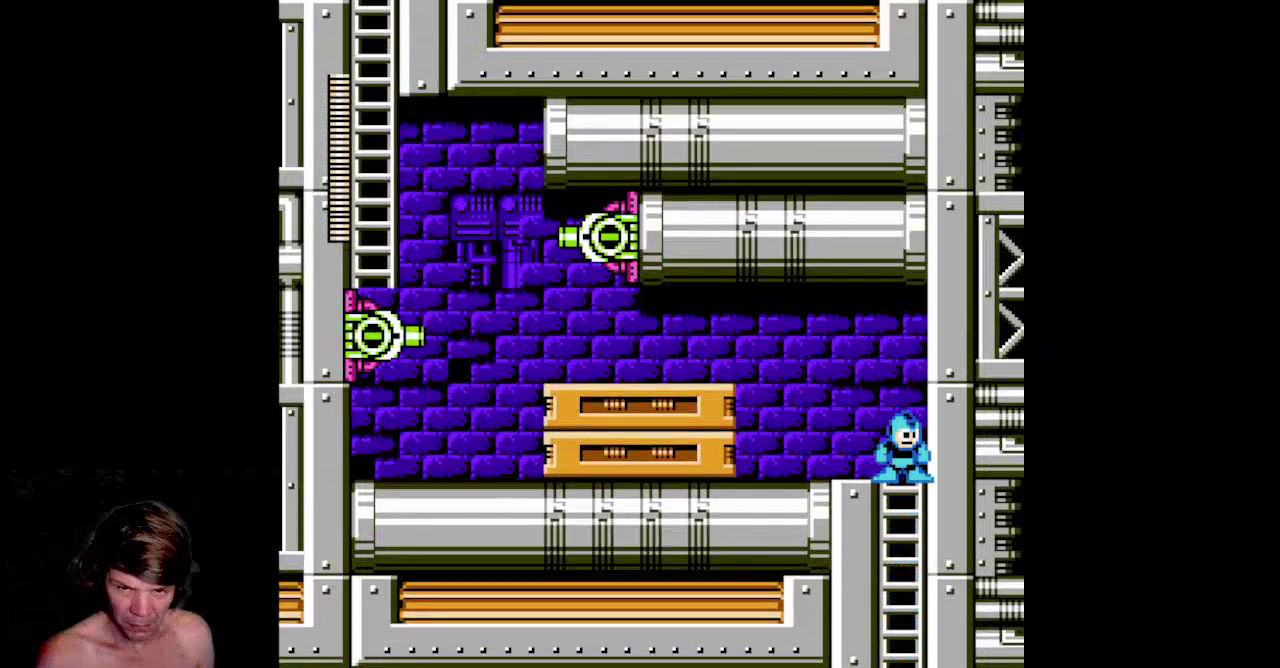
{"buttons": ["B", "DPAD_LEFT"], "events": [[50, "A", "down"], [67, "DPAD_LEFT", "down"], [100, "DPAD_UP", "up"], [183, "A", "up"], [183, "B", "up"], [250, "B", "down"]]}
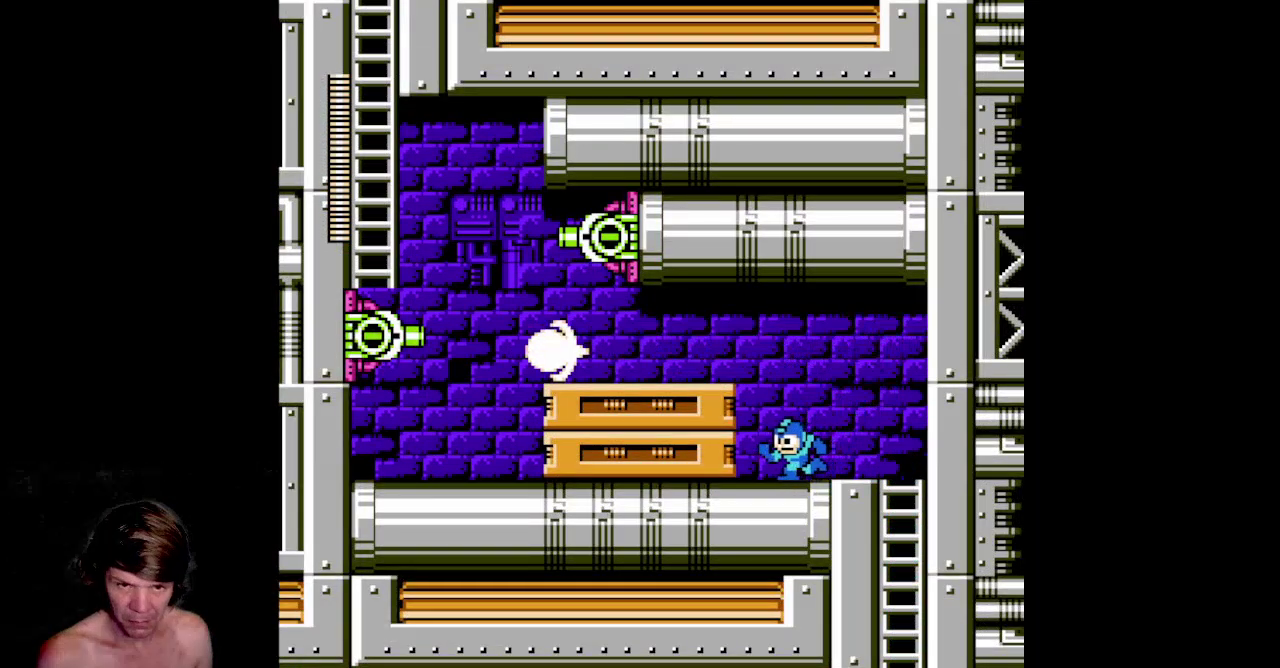
{"buttons": ["B", "DPAD_LEFT"], "events": []}
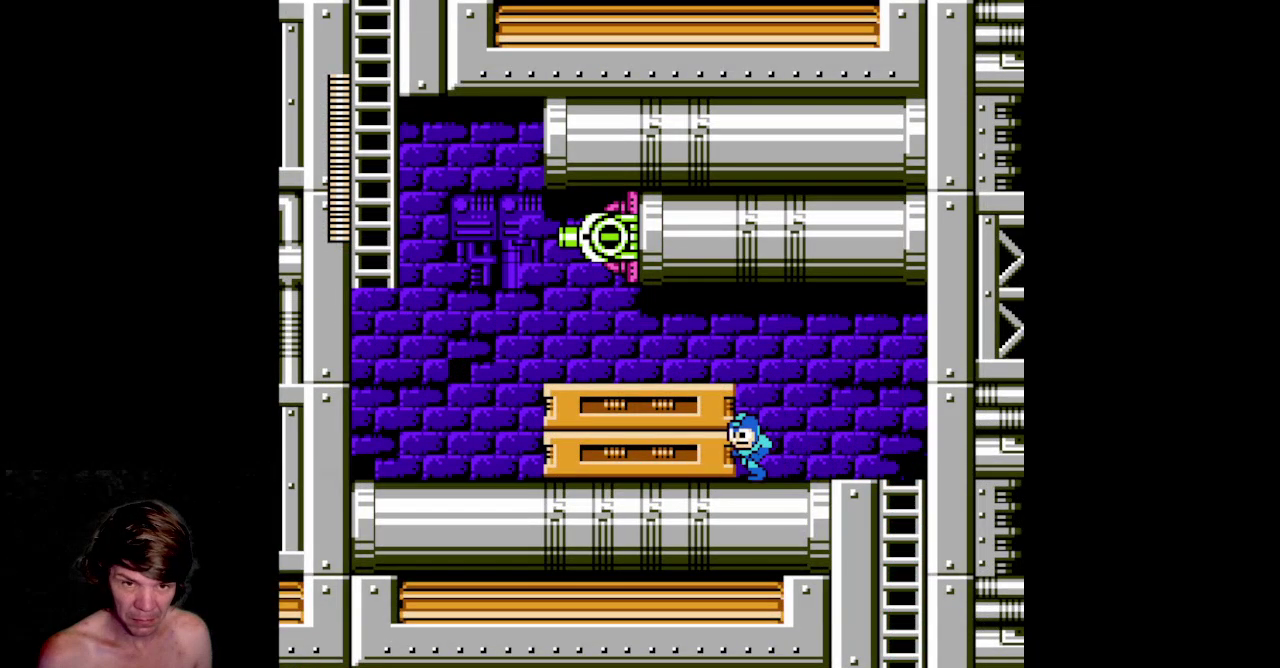
{"buttons": ["B", "DPAD_LEFT"], "events": [[17, "A", "down"], [217, "A", "up"]]}
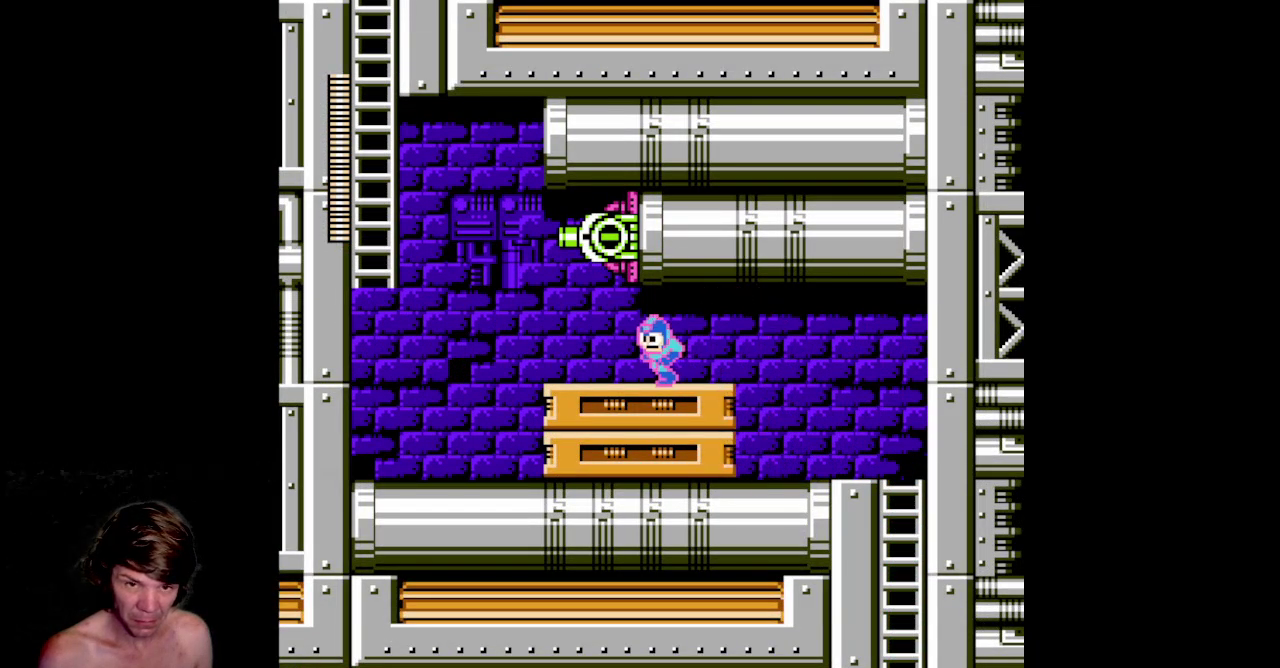
{"buttons": ["B", "DPAD_LEFT"], "events": []}
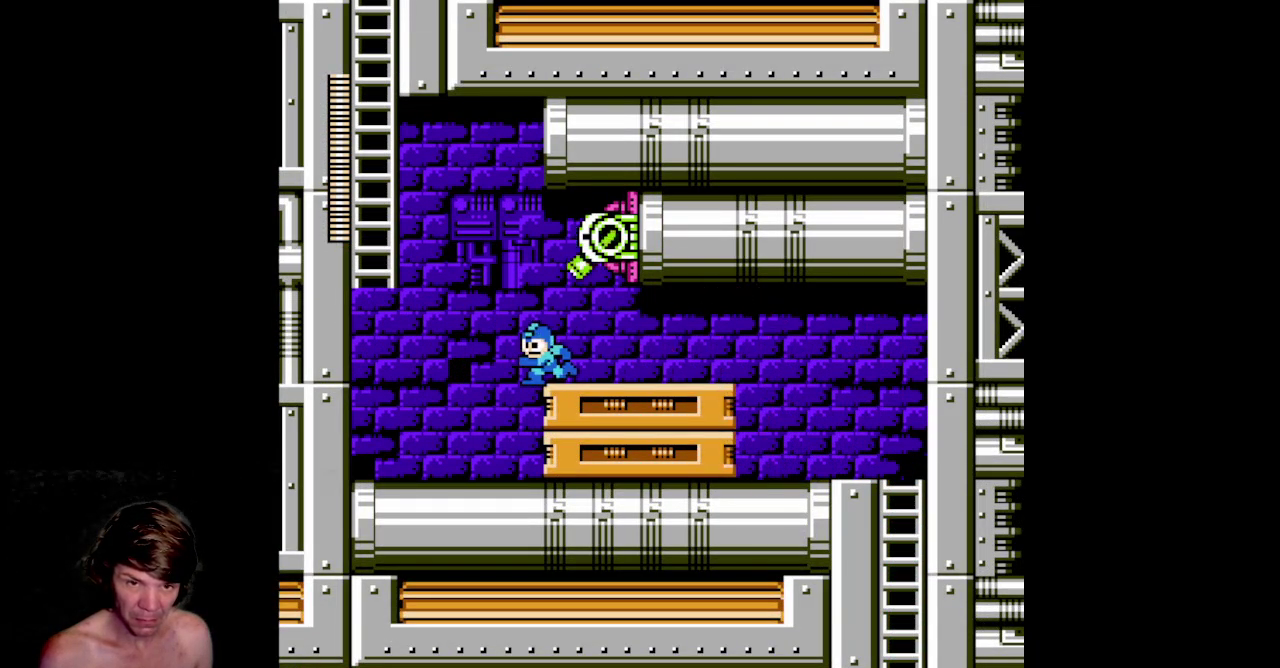
{"buttons": ["B", "DPAD_LEFT"], "events": []}
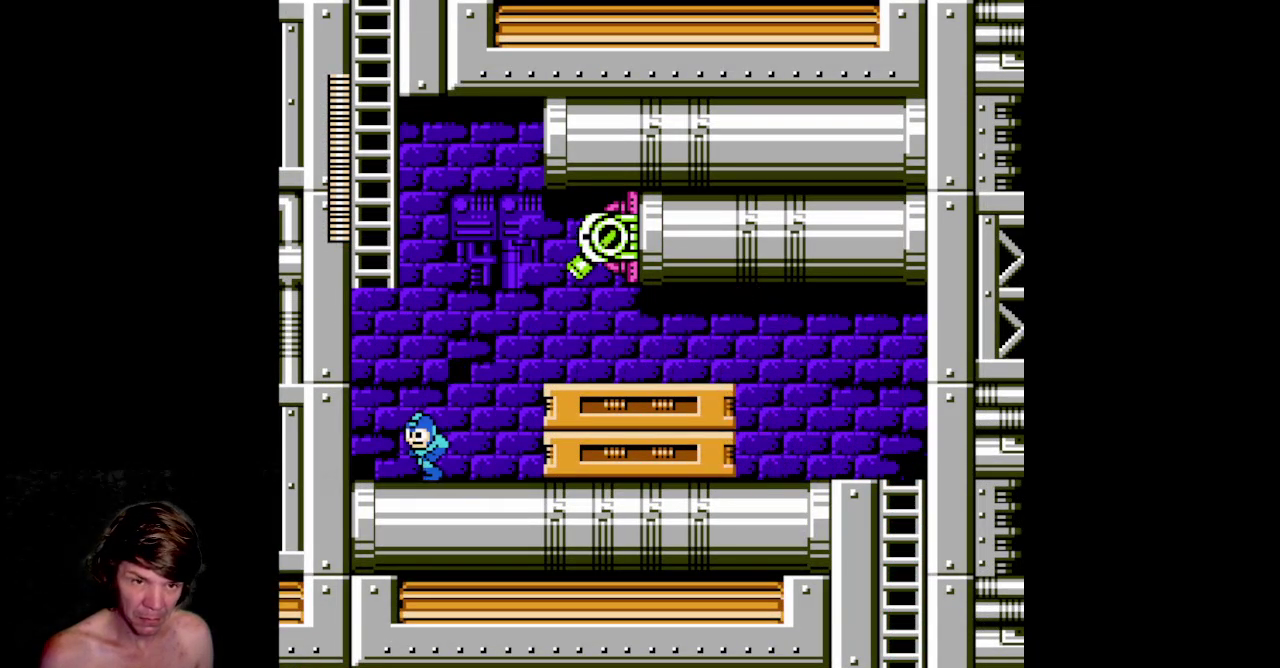
{"buttons": ["DPAD_RIGHT"], "events": [[33, "A", "down"], [183, "DPAD_UP", "down"], [233, "DPAD_LEFT", "up"], [317, "DPAD_RIGHT", "down"], [367, "DPAD_UP", "up"], [417, "A", "up"], [467, "B", "up"]]}